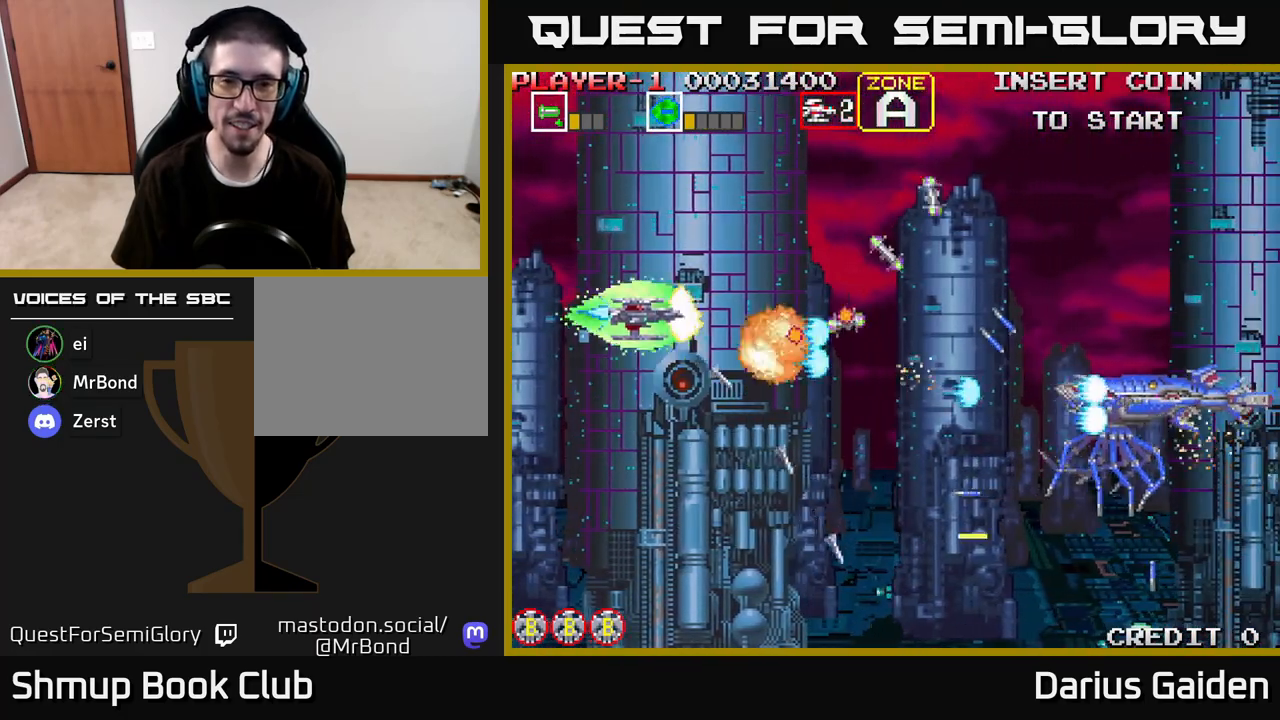
Gameplay with a controller (Xbox layout); each line is a JSON object with the inputs held at the frame after it. "events" lists button and stick changes between this image and that frame as [ms after this image, input, new state], when the widget could be followed in between.
{"buttons": ["R2", "DPAD_DOWN", "DPAD_LEFT"], "left_stick": "center", "right_stick": "center", "events": [[183, "DPAD_LEFT", "down"], [183, "DPAD_UP", "up"], [233, "DPAD_DOWN", "down"], [267, "DPAD_LEFT", "up"], [483, "DPAD_LEFT", "down"]]}
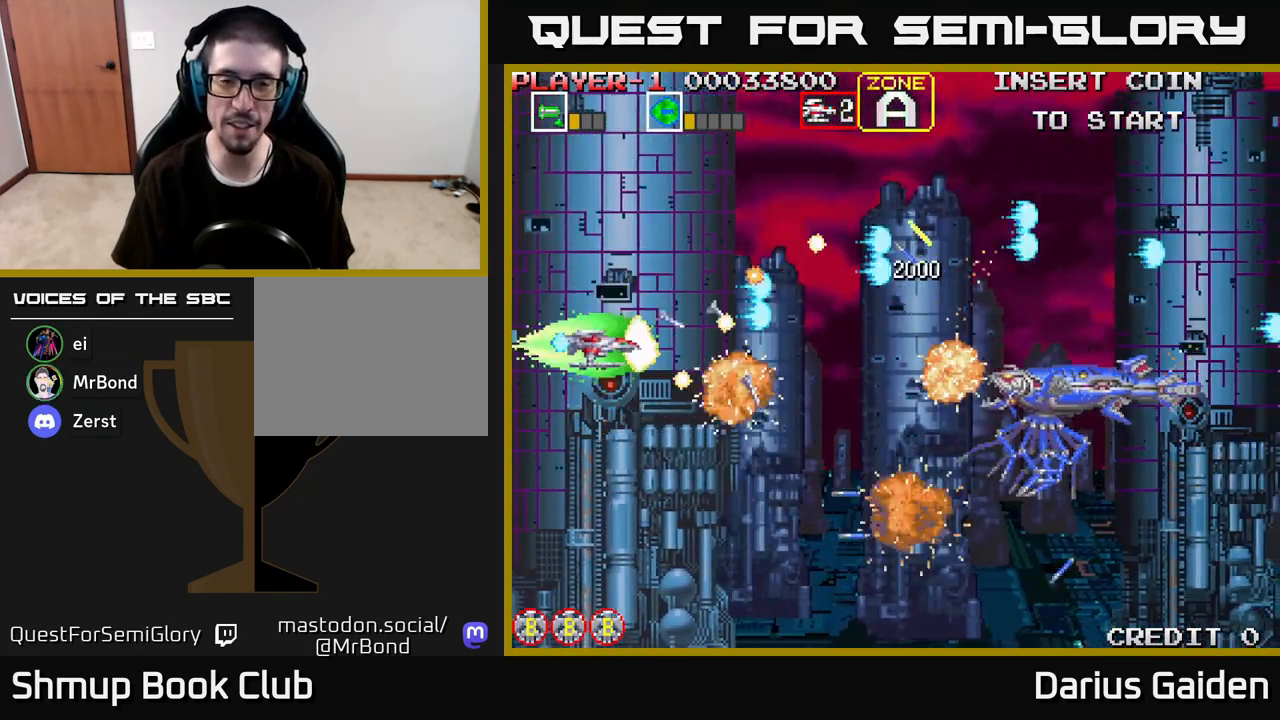
{"buttons": ["DPAD_UP"], "left_stick": "center", "right_stick": "center", "events": [[33, "DPAD_DOWN", "up"], [167, "DPAD_UP", "down"], [217, "DPAD_LEFT", "up"], [217, "DPAD_UP", "up"], [367, "DPAD_UP", "down"], [500, "R2", "up"]]}
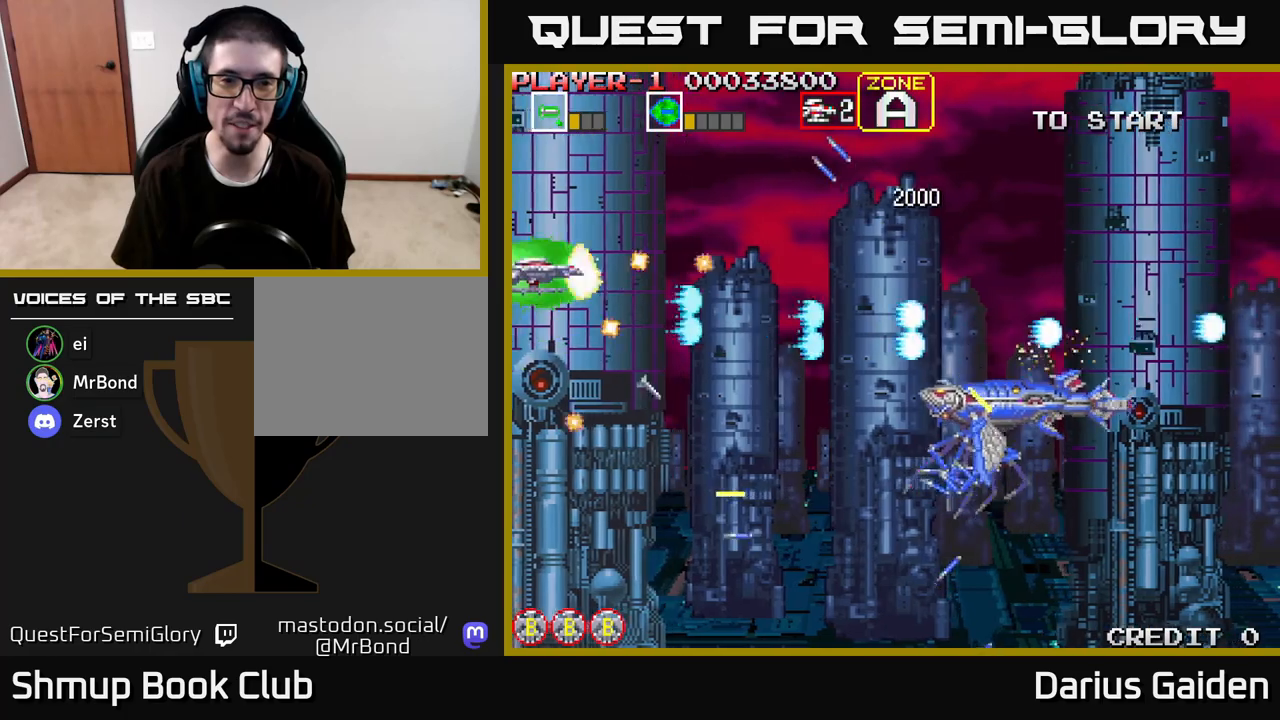
{"buttons": ["R2", "DPAD_DOWN", "DPAD_RIGHT"], "left_stick": "center", "right_stick": "center", "events": [[133, "R2", "down"], [300, "DPAD_RIGHT", "down"], [317, "DPAD_UP", "up"], [450, "DPAD_DOWN", "down"]]}
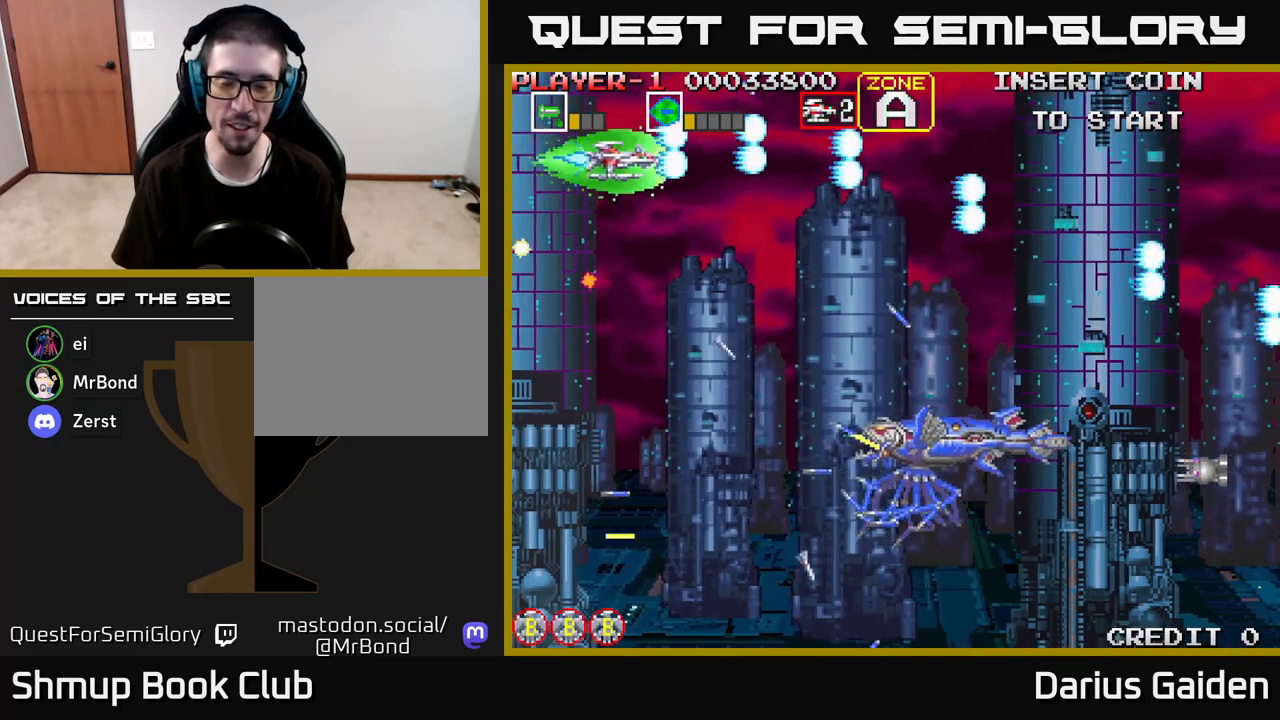
{"buttons": ["R2", "DPAD_DOWN", "DPAD_LEFT"], "left_stick": "center", "right_stick": "center", "events": [[50, "DPAD_RIGHT", "up"], [500, "DPAD_LEFT", "down"]]}
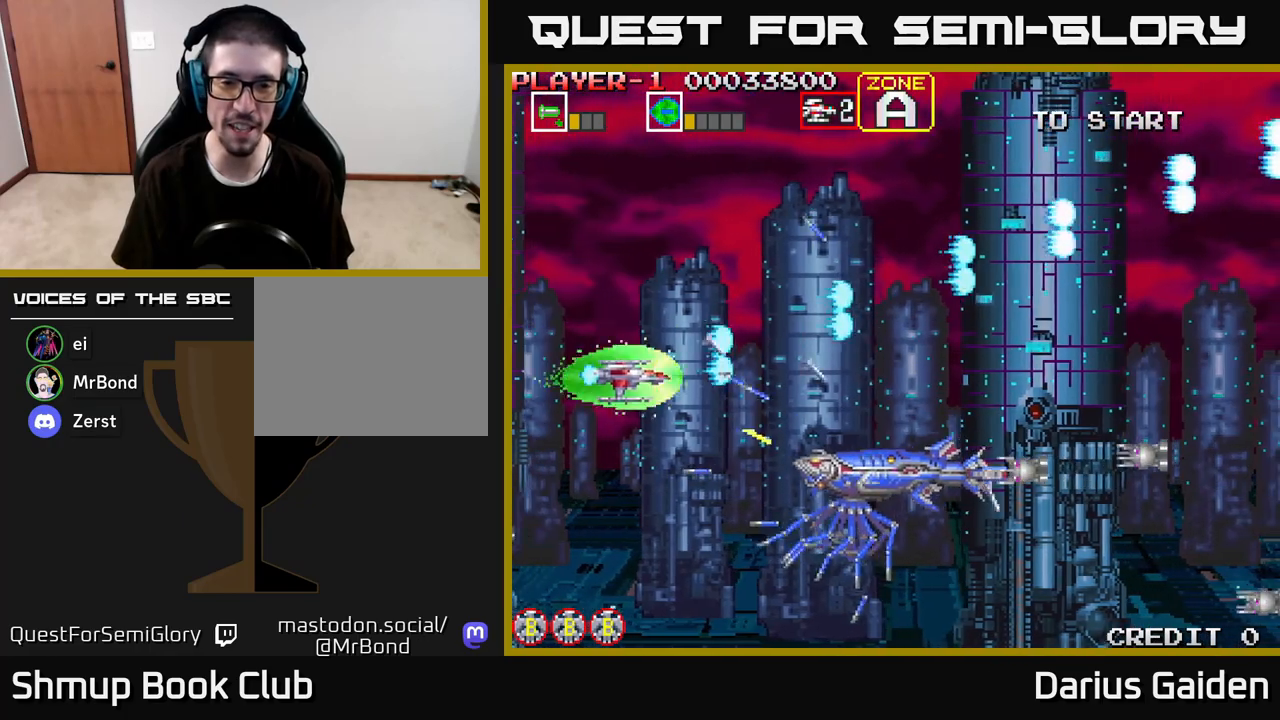
{"buttons": ["R2"], "left_stick": "center", "right_stick": "center", "events": [[50, "DPAD_DOWN", "up"], [117, "DPAD_LEFT", "up"], [283, "DPAD_DOWN", "down"], [367, "DPAD_DOWN", "up"]]}
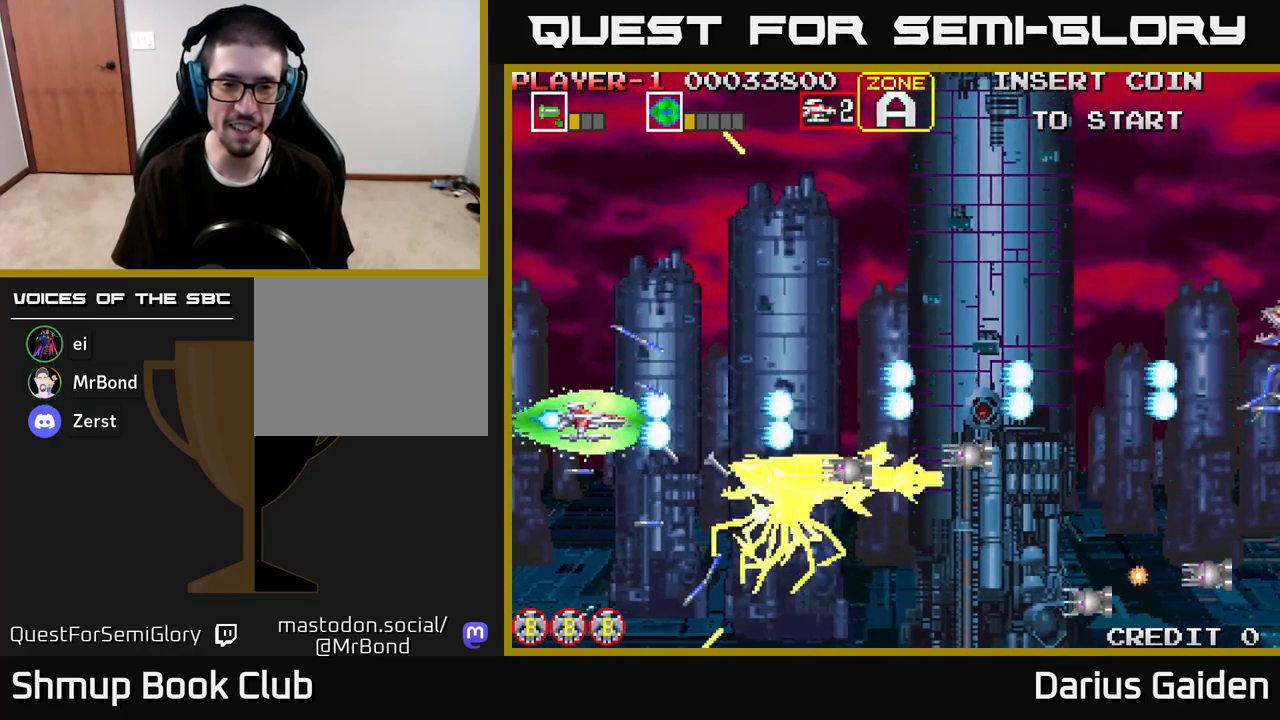
{"buttons": ["R2"], "left_stick": "center", "right_stick": "center", "events": [[167, "DPAD_DOWN", "down"], [283, "DPAD_DOWN", "up"], [317, "DPAD_LEFT", "down"], [433, "DPAD_LEFT", "up"]]}
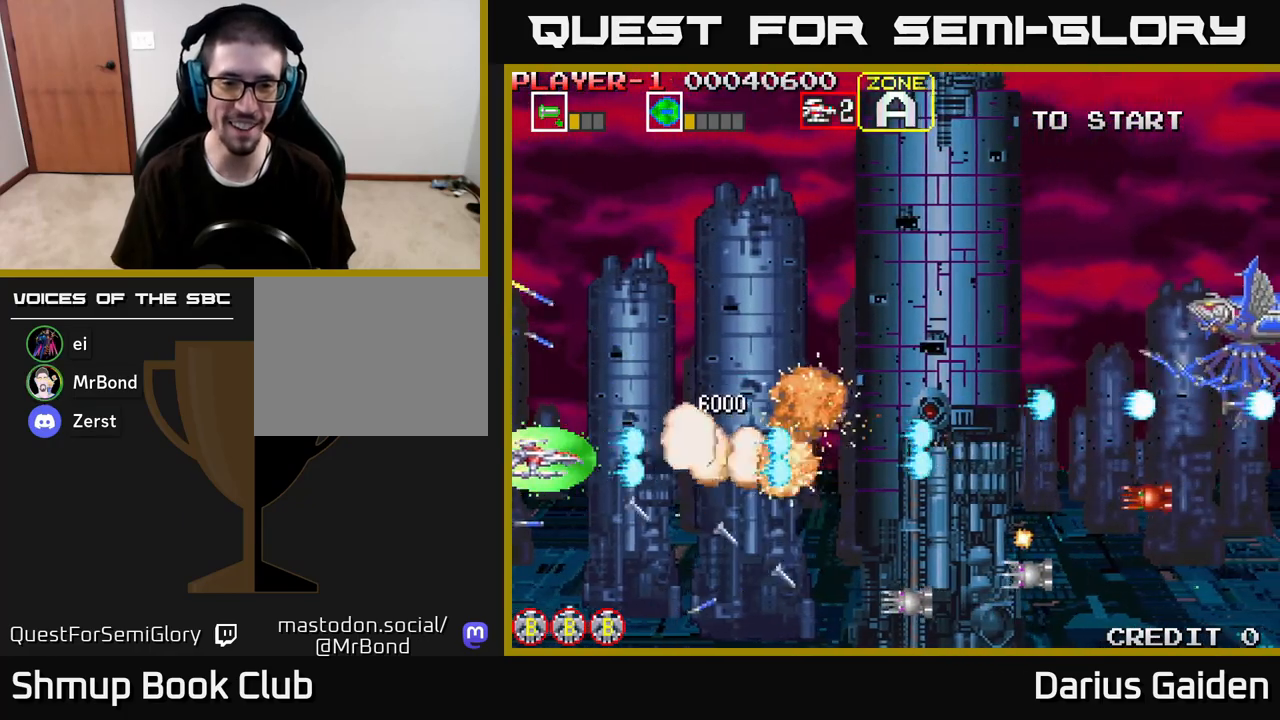
{"buttons": ["R2", "DPAD_DOWN", "DPAD_RIGHT"], "left_stick": "center", "right_stick": "center", "events": [[200, "DPAD_DOWN", "down"], [467, "DPAD_RIGHT", "down"]]}
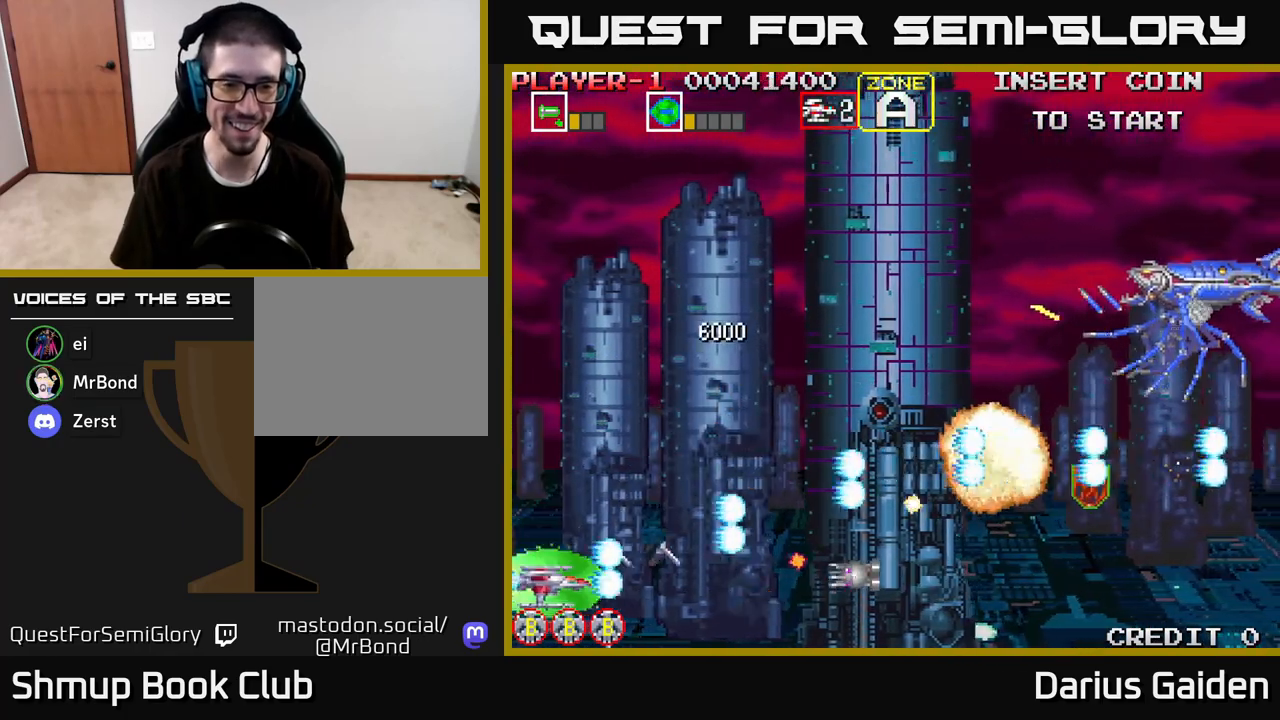
{"buttons": ["R2", "DPAD_UP"], "left_stick": "center", "right_stick": "center", "events": [[17, "DPAD_DOWN", "up"], [17, "DPAD_RIGHT", "up"], [33, "DPAD_UP", "down"], [367, "DPAD_RIGHT", "down"], [433, "DPAD_RIGHT", "up"]]}
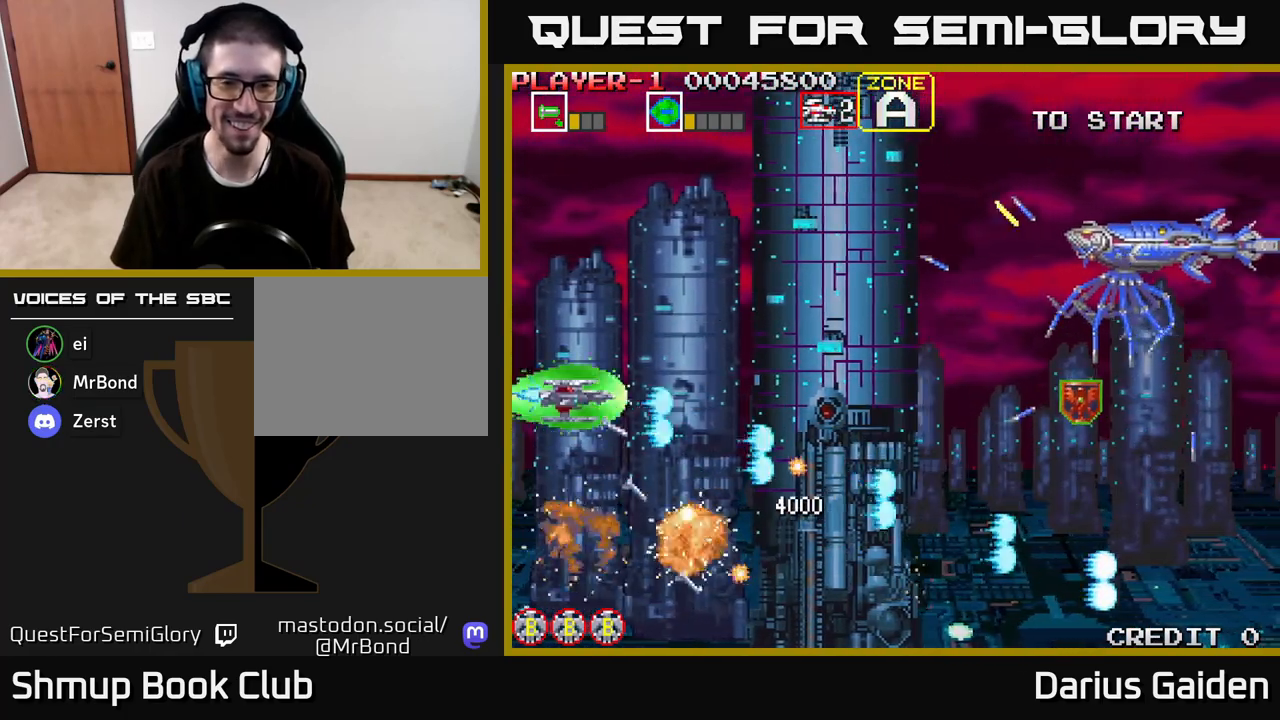
{"buttons": ["R2", "DPAD_RIGHT"], "left_stick": "center", "right_stick": "center", "events": [[150, "DPAD_RIGHT", "down"], [317, "DPAD_UP", "up"]]}
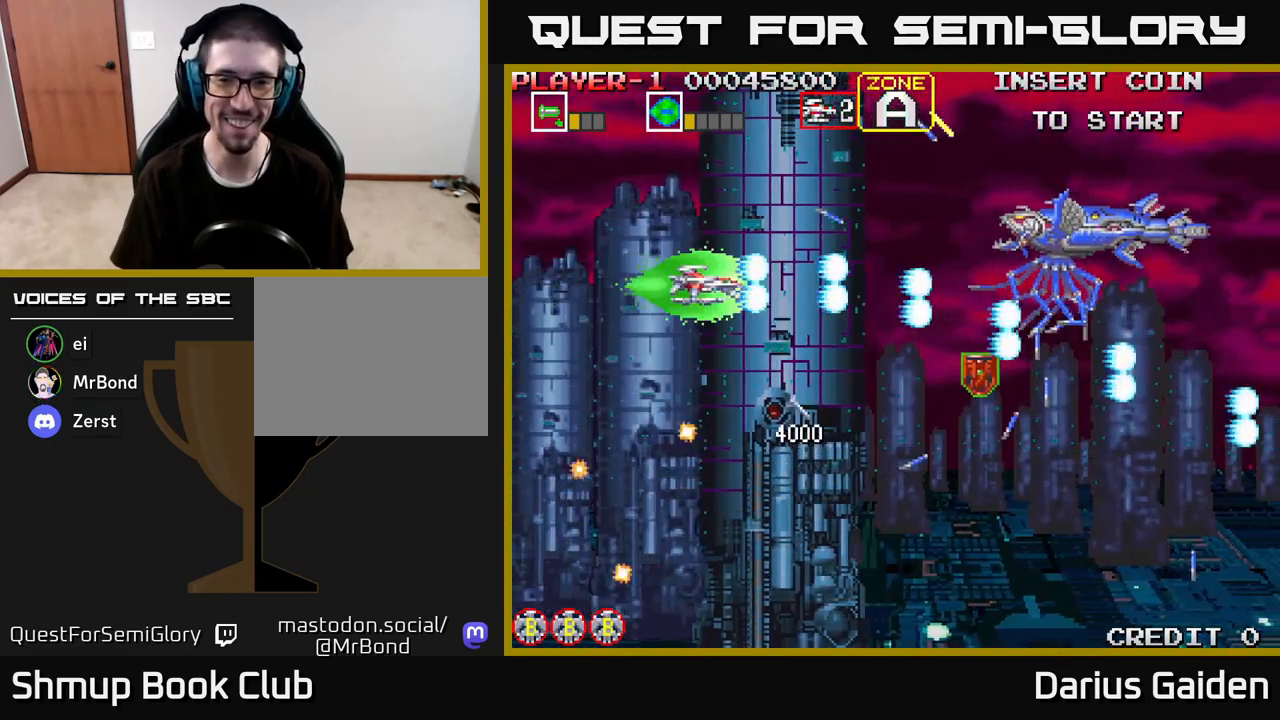
{"buttons": ["R2", "DPAD_LEFT"], "left_stick": "center", "right_stick": "center", "events": [[167, "DPAD_UP", "down"], [233, "DPAD_RIGHT", "up"], [267, "DPAD_UP", "up"], [400, "DPAD_LEFT", "down"]]}
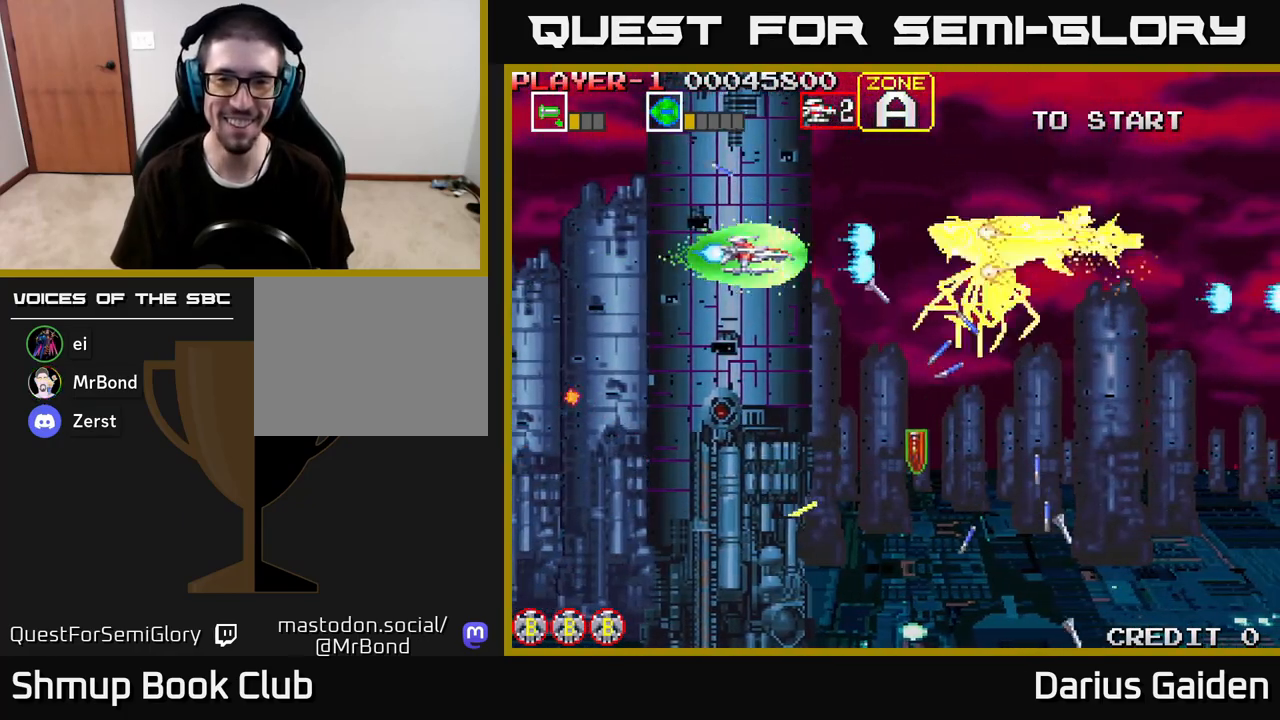
{"buttons": ["R2"], "left_stick": "center", "right_stick": "center", "events": [[67, "DPAD_LEFT", "up"], [200, "DPAD_DOWN", "down"], [283, "DPAD_DOWN", "up"], [283, "DPAD_LEFT", "down"], [433, "DPAD_LEFT", "up"]]}
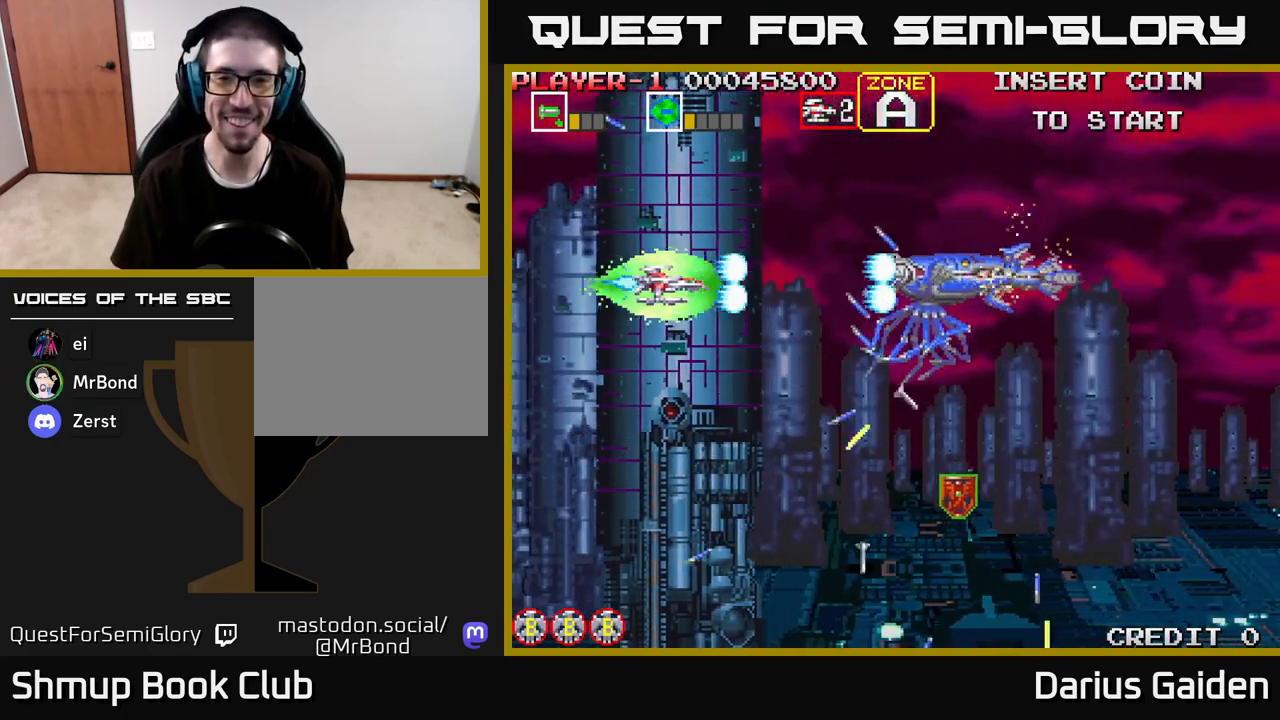
{"buttons": ["R2", "DPAD_LEFT"], "left_stick": "center", "right_stick": "center", "events": [[250, "DPAD_DOWN", "down"], [350, "DPAD_DOWN", "up"], [350, "DPAD_LEFT", "down"]]}
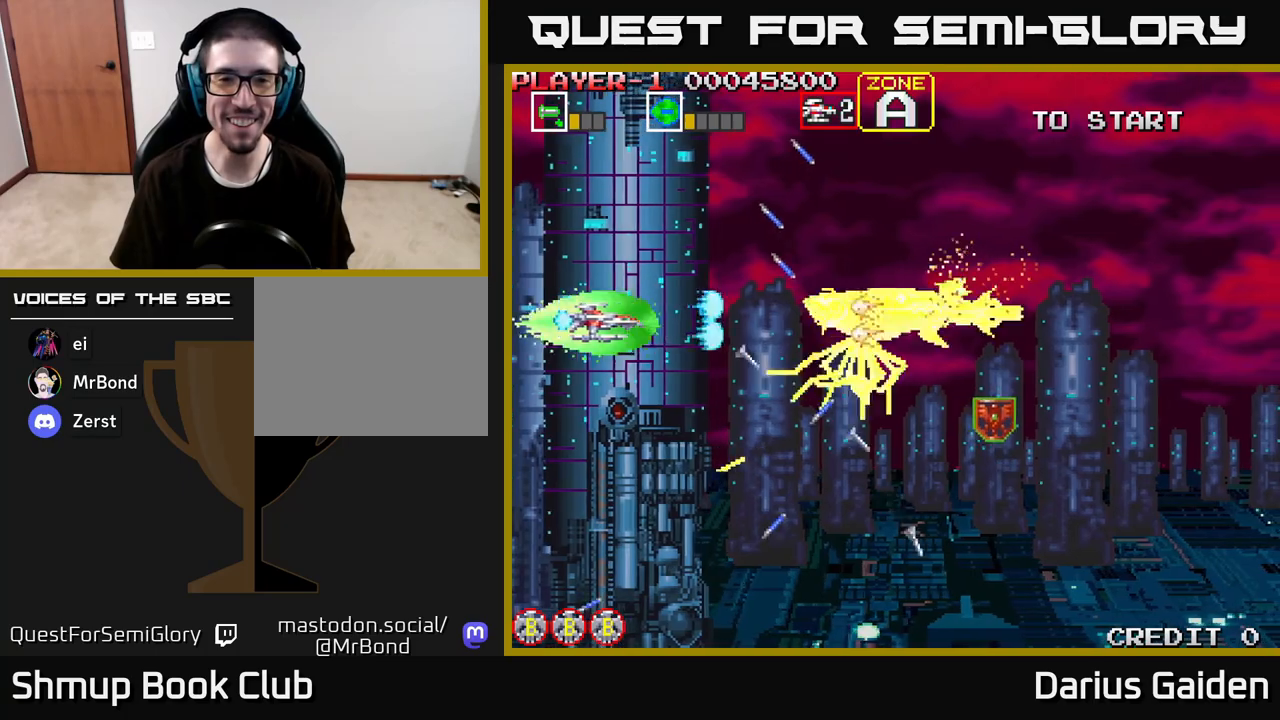
{"buttons": ["R2"], "left_stick": "center", "right_stick": "center", "events": [[17, "DPAD_LEFT", "up"]]}
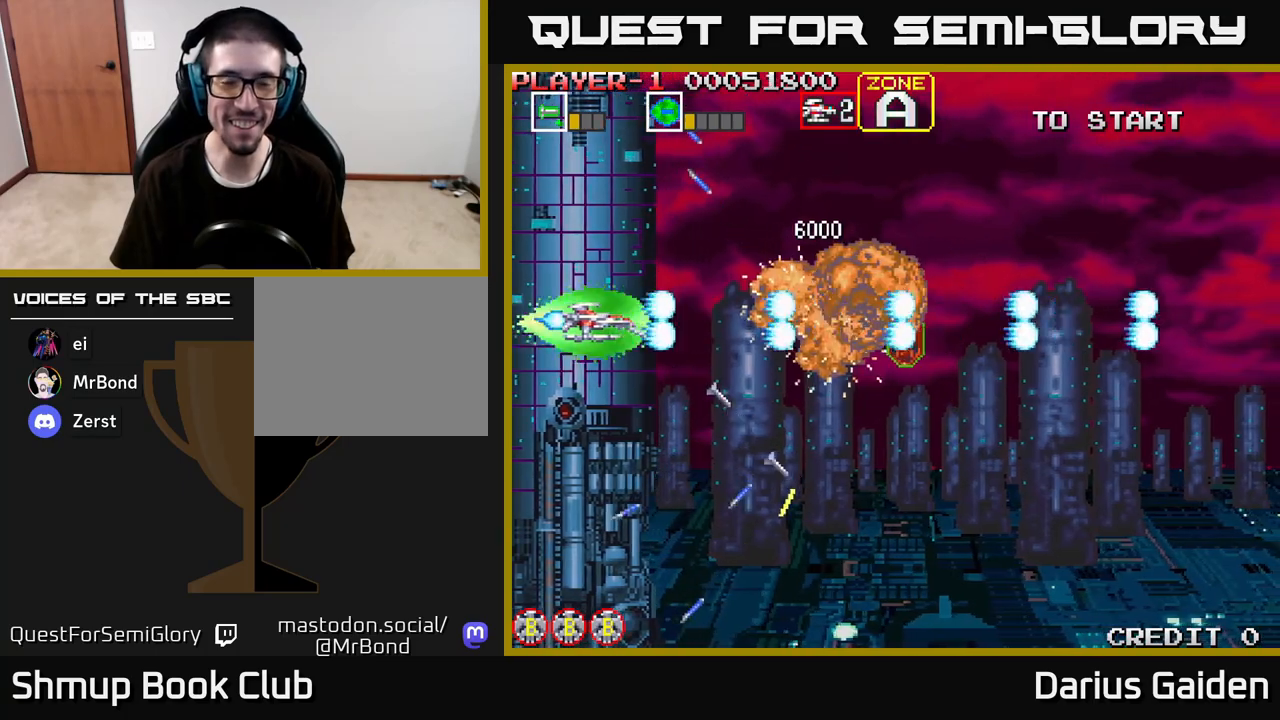
{"buttons": ["DPAD_DOWN", "DPAD_RIGHT"], "left_stick": "center", "right_stick": "center", "events": [[17, "DPAD_RIGHT", "down"], [67, "R2", "up"], [383, "DPAD_DOWN", "down"]]}
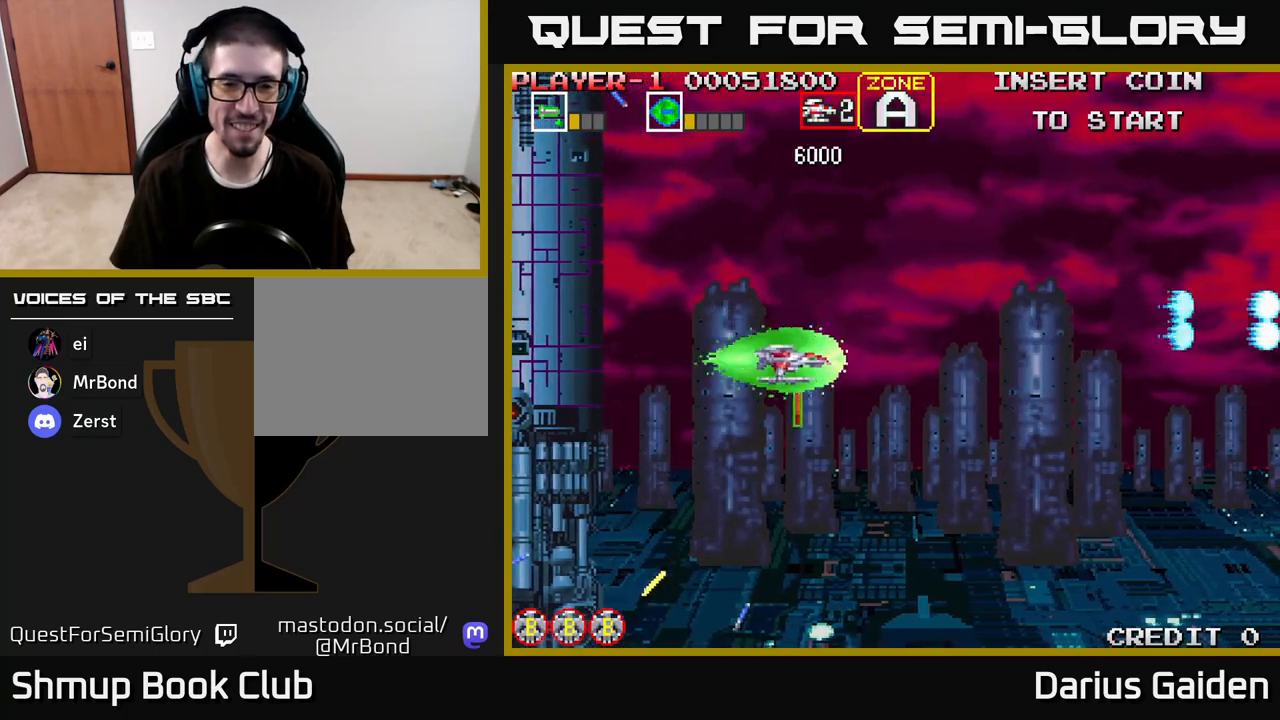
{"buttons": ["R2", "DPAD_UP"], "left_stick": "center", "right_stick": "center", "events": [[117, "DPAD_RIGHT", "up"], [133, "R2", "down"], [350, "DPAD_DOWN", "up"], [350, "DPAD_LEFT", "down"], [417, "DPAD_UP", "down"], [500, "DPAD_LEFT", "up"]]}
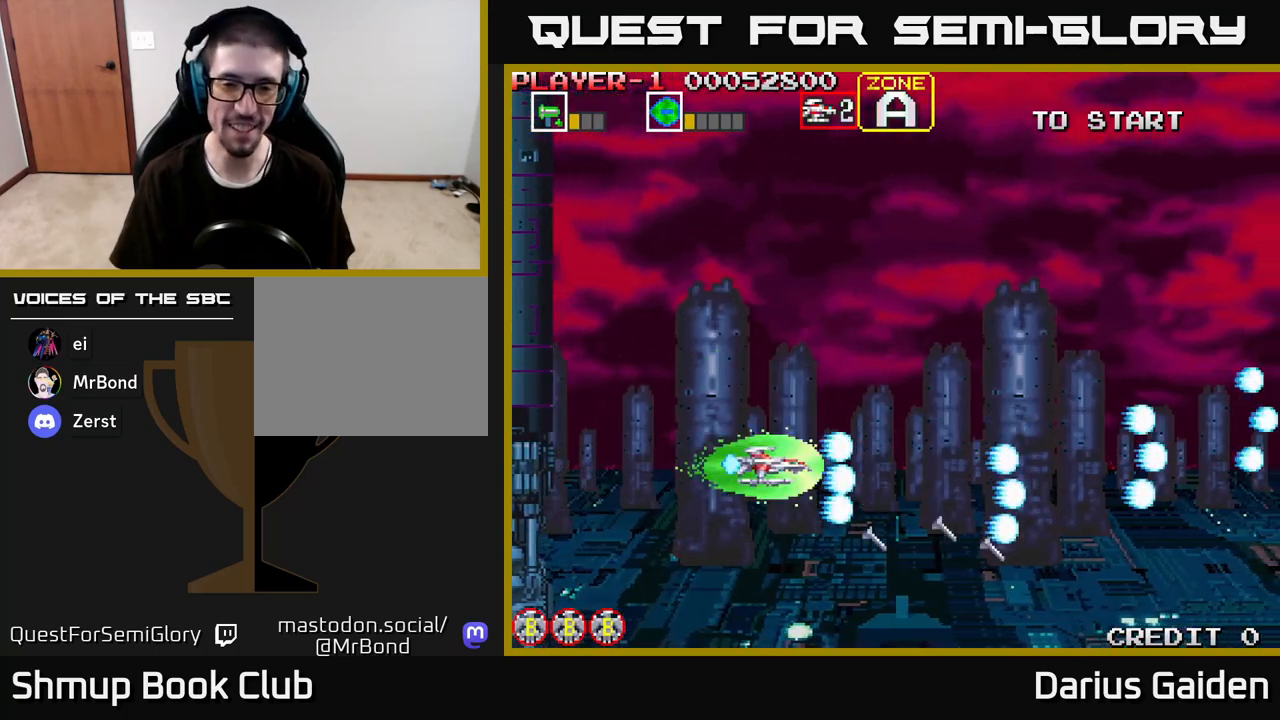
{"buttons": ["DPAD_UP"], "left_stick": "center", "right_stick": "center", "events": [[500, "R2", "up"]]}
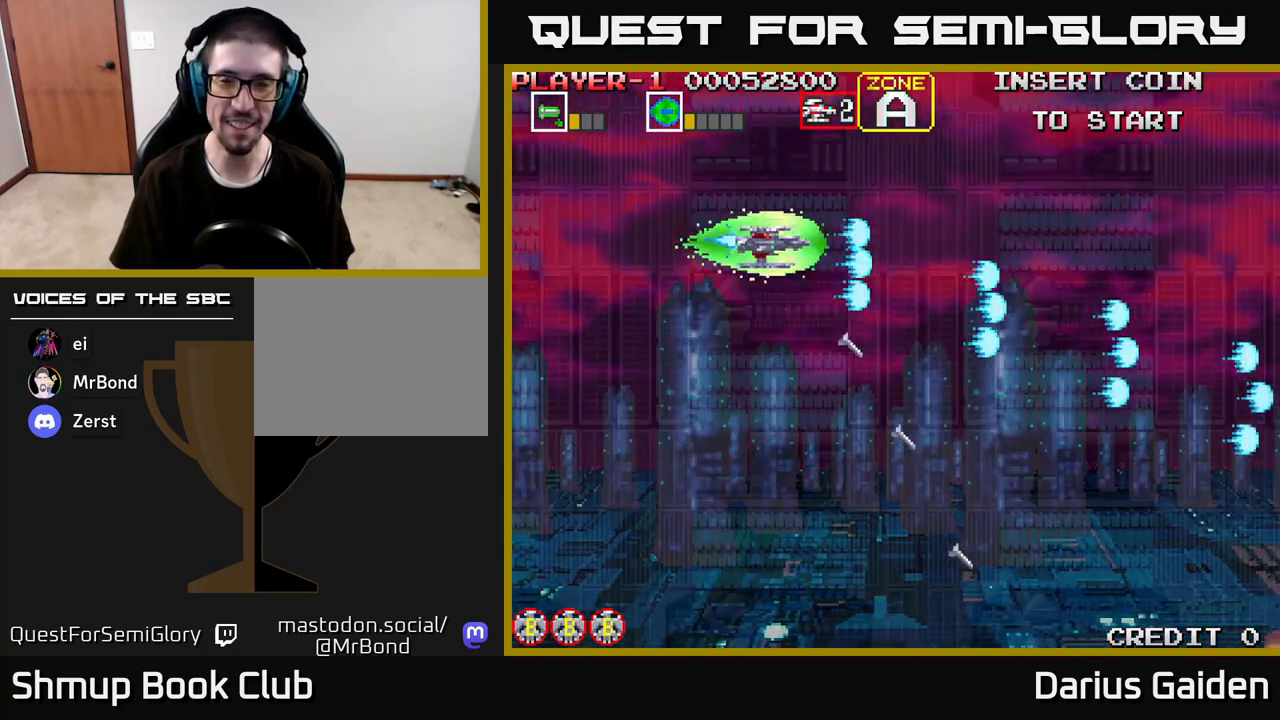
{"buttons": ["DPAD_DOWN"], "left_stick": "center", "right_stick": "center", "events": [[233, "DPAD_UP", "up"], [283, "DPAD_DOWN", "down"]]}
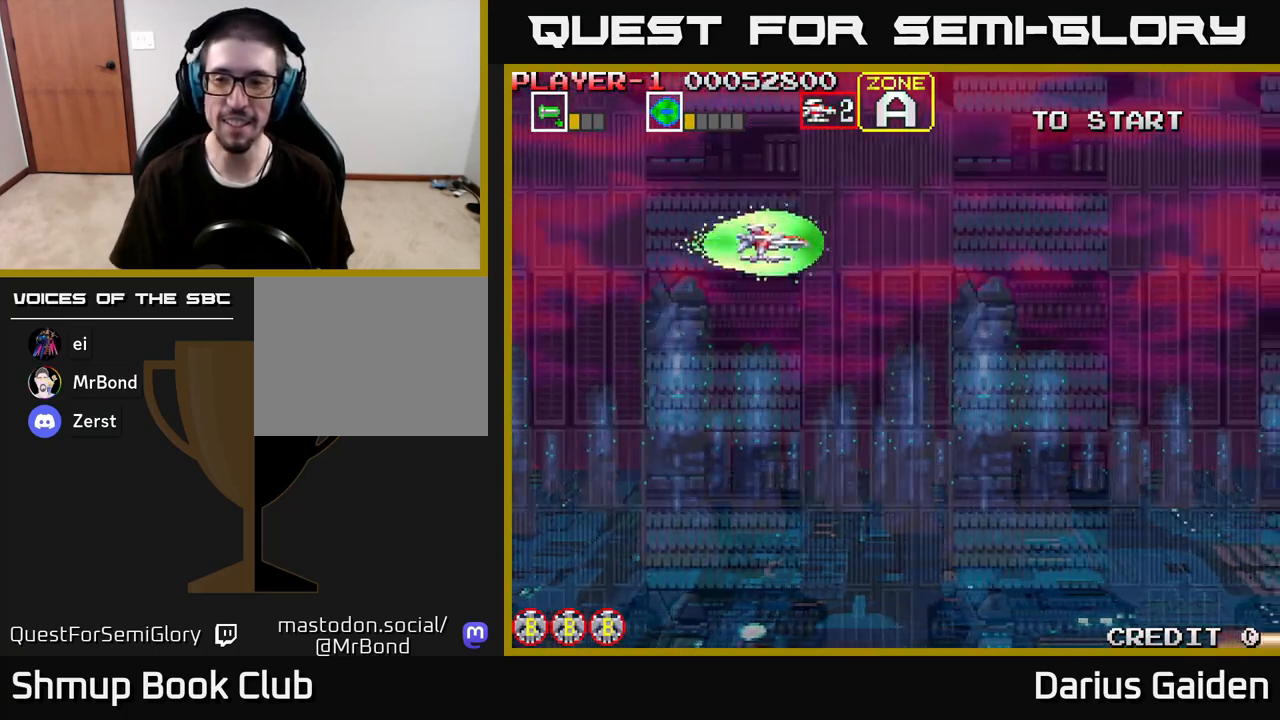
{"buttons": ["DPAD_DOWN"], "left_stick": "center", "right_stick": "center", "events": [[50, "DPAD_RIGHT", "down"], [433, "DPAD_RIGHT", "up"]]}
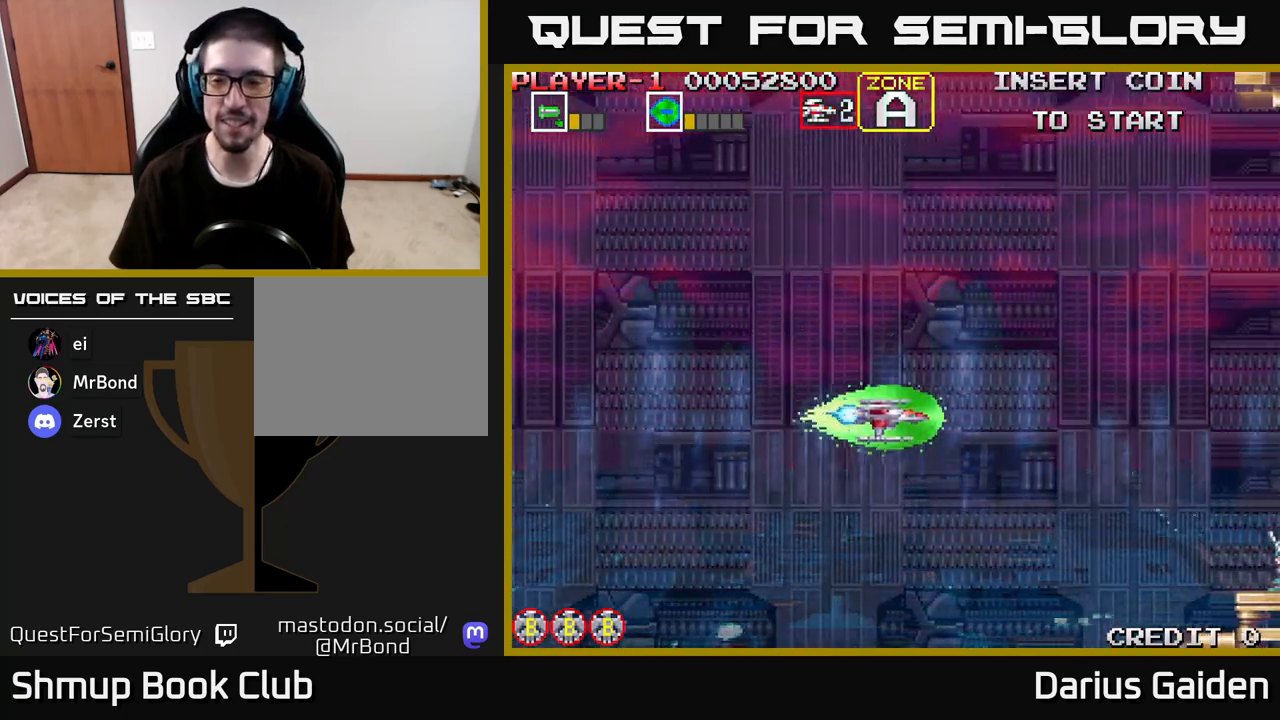
{"buttons": ["R2", "DPAD_UP"], "left_stick": "center", "right_stick": "center", "events": [[183, "R2", "down"], [400, "DPAD_DOWN", "up"], [450, "DPAD_UP", "down"]]}
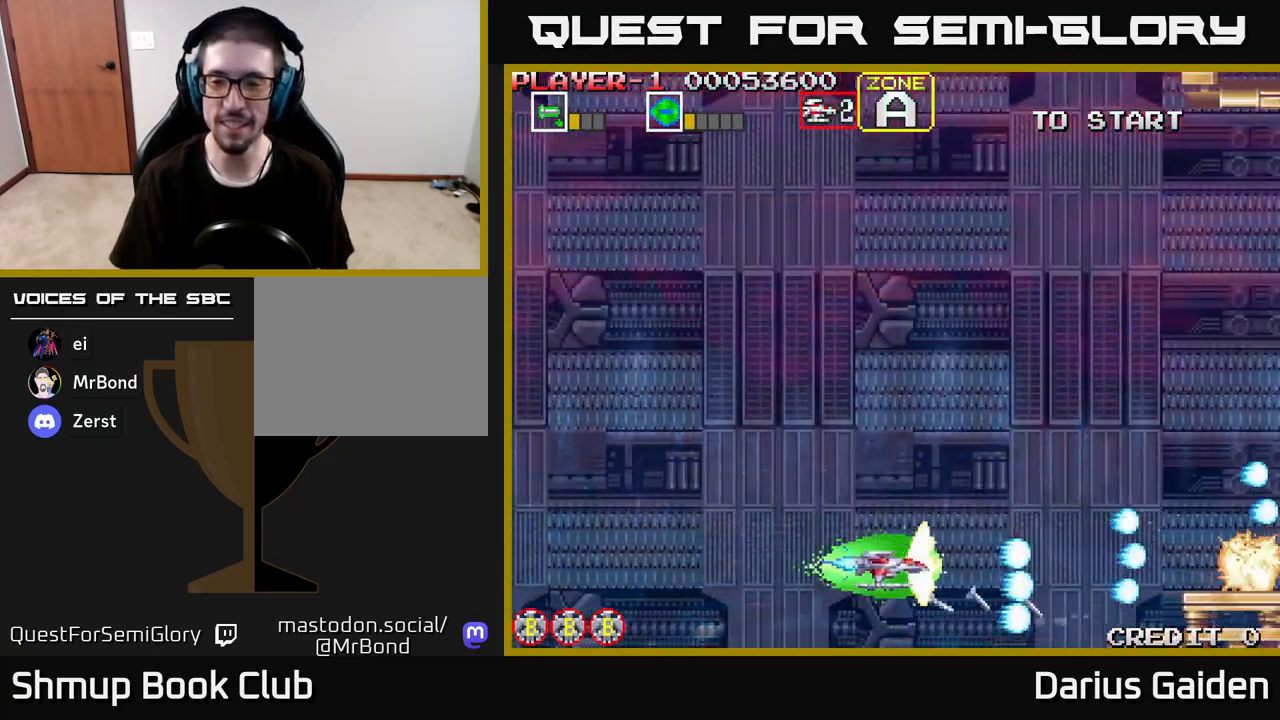
{"buttons": ["R2", "DPAD_UP"], "left_stick": "center", "right_stick": "center", "events": []}
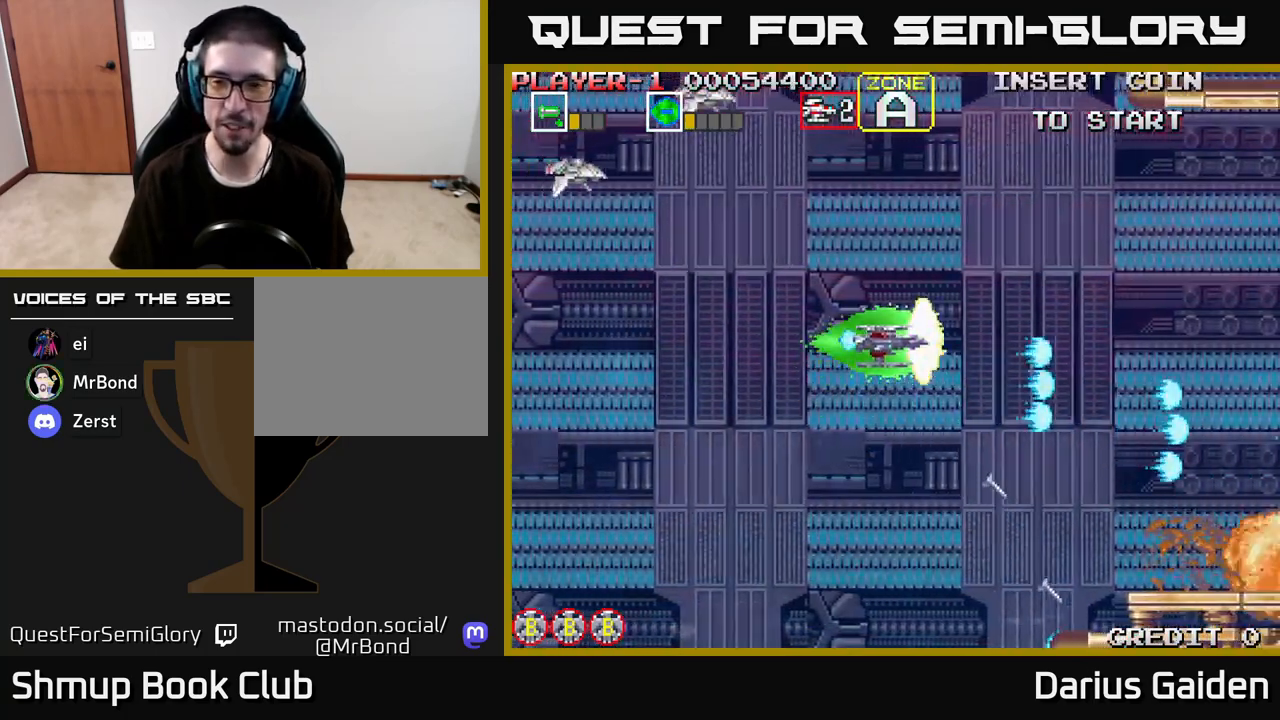
{"buttons": ["R2", "DPAD_DOWN"], "left_stick": "center", "right_stick": "center", "events": [[183, "DPAD_LEFT", "down"], [267, "DPAD_UP", "up"], [300, "DPAD_DOWN", "down"], [350, "DPAD_LEFT", "up"]]}
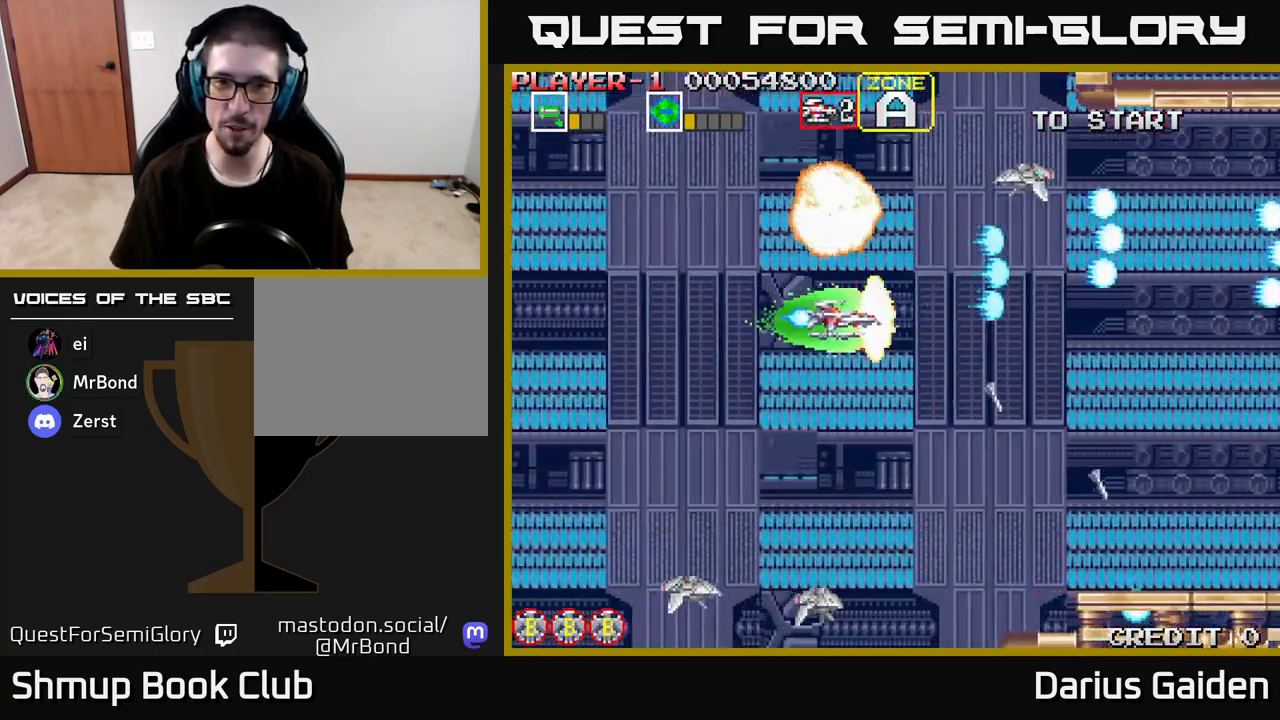
{"buttons": ["R2", "DPAD_DOWN", "DPAD_LEFT"], "left_stick": "center", "right_stick": "center", "events": [[83, "DPAD_LEFT", "down"], [100, "DPAD_DOWN", "up"], [150, "DPAD_UP", "down"], [333, "DPAD_UP", "up"], [383, "DPAD_DOWN", "down"]]}
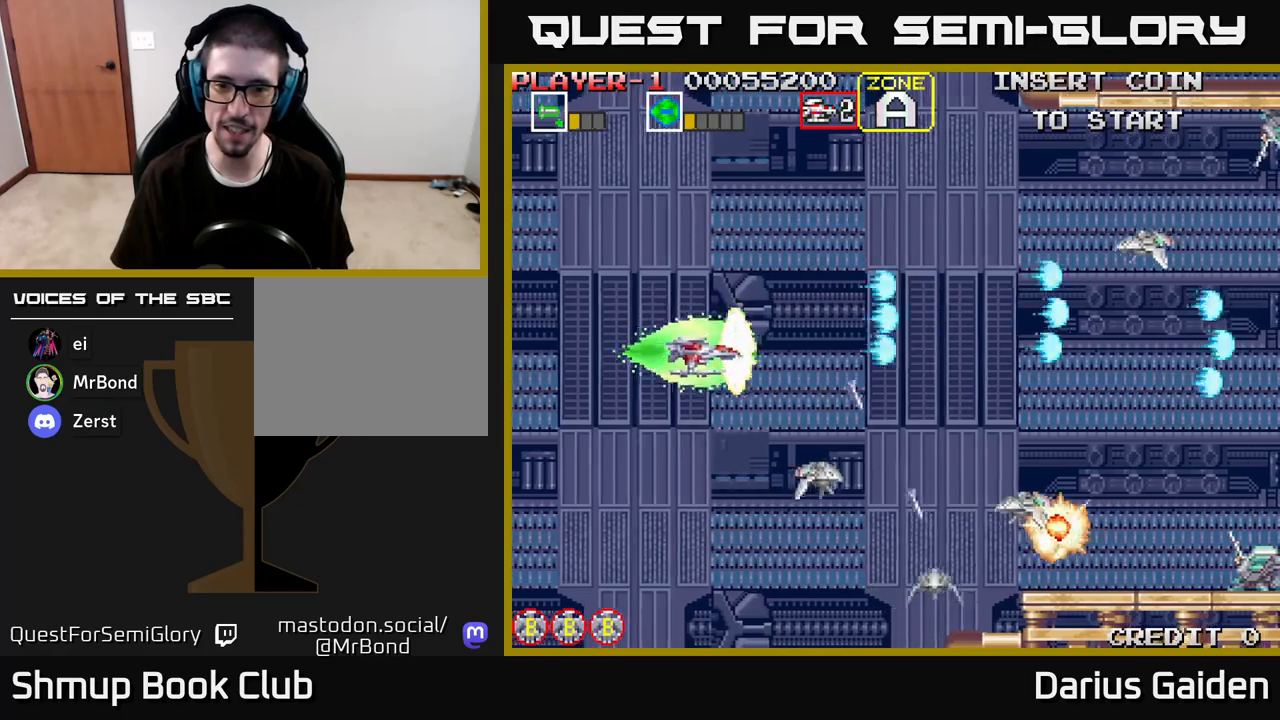
{"buttons": ["R2", "DPAD_DOWN", "DPAD_RIGHT"], "left_stick": "center", "right_stick": "center", "events": [[83, "DPAD_LEFT", "up"], [267, "DPAD_RIGHT", "down"]]}
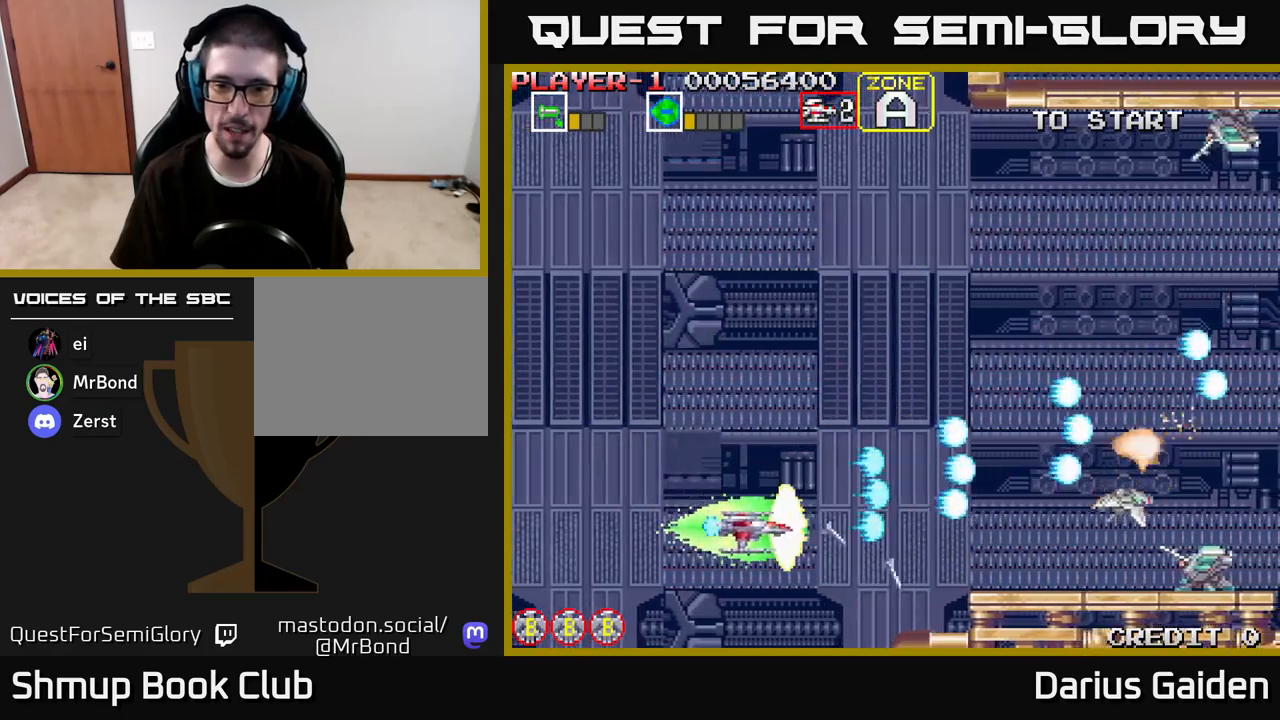
{"buttons": ["R2"], "left_stick": "center", "right_stick": "center", "events": [[33, "DPAD_RIGHT", "up"], [200, "DPAD_DOWN", "up"], [233, "DPAD_LEFT", "down"], [283, "DPAD_UP", "down"], [317, "DPAD_UP", "up"], [350, "DPAD_LEFT", "up"]]}
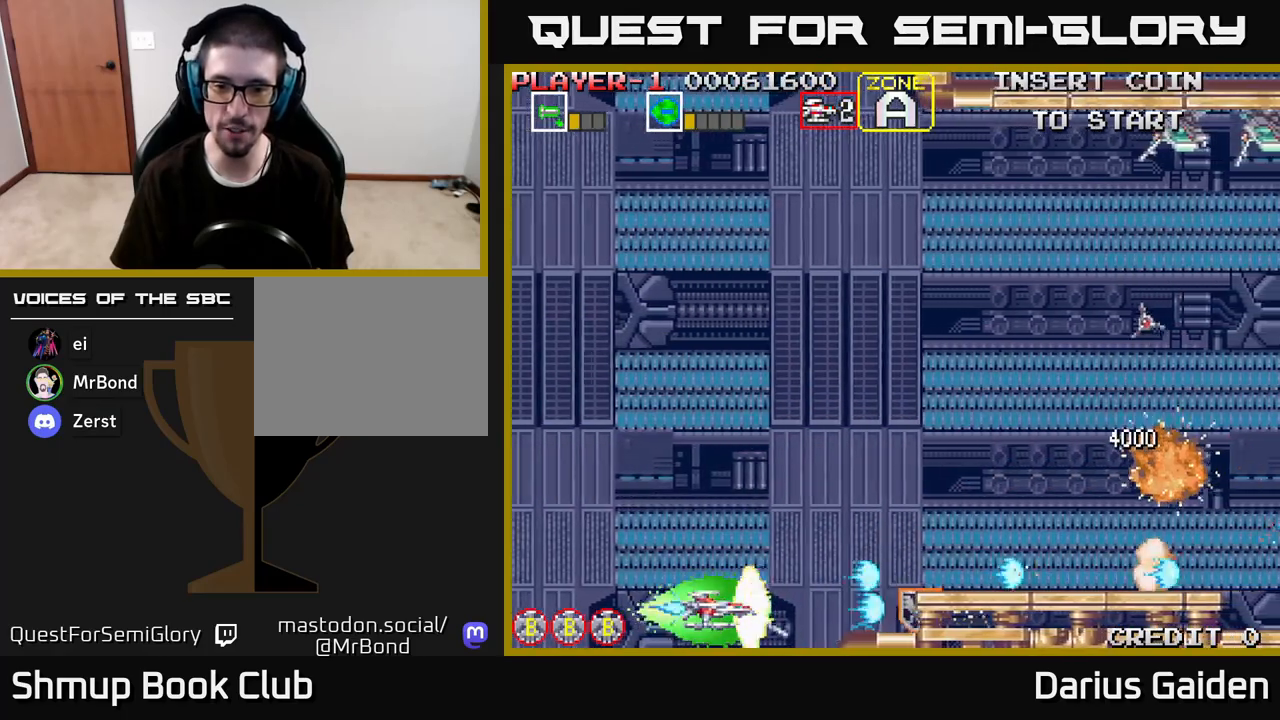
{"buttons": ["R2", "DPAD_UP"], "left_stick": "center", "right_stick": "center", "events": [[133, "DPAD_UP", "down"], [267, "DPAD_RIGHT", "down"], [417, "DPAD_RIGHT", "up"]]}
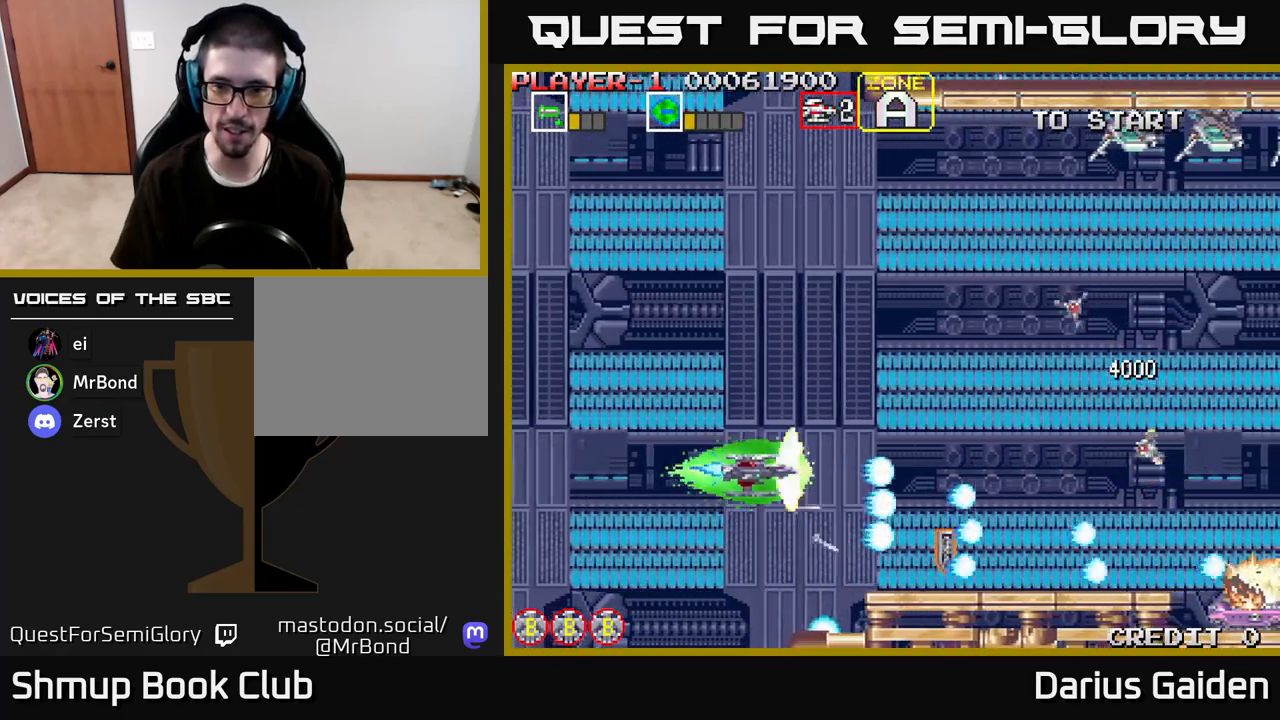
{"buttons": ["R2", "DPAD_UP", "DPAD_LEFT"], "left_stick": "center", "right_stick": "center", "events": [[350, "DPAD_LEFT", "down"]]}
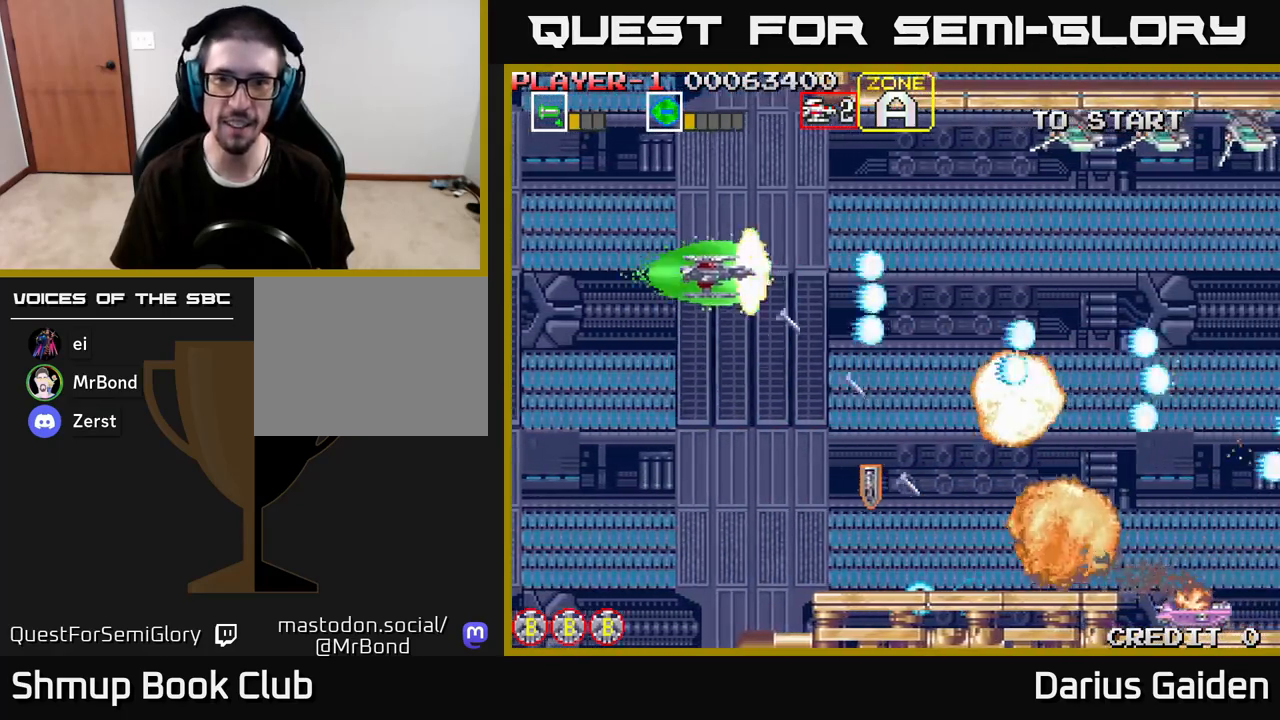
{"buttons": ["R2"], "left_stick": "center", "right_stick": "center", "events": [[300, "DPAD_UP", "up"], [383, "DPAD_LEFT", "up"]]}
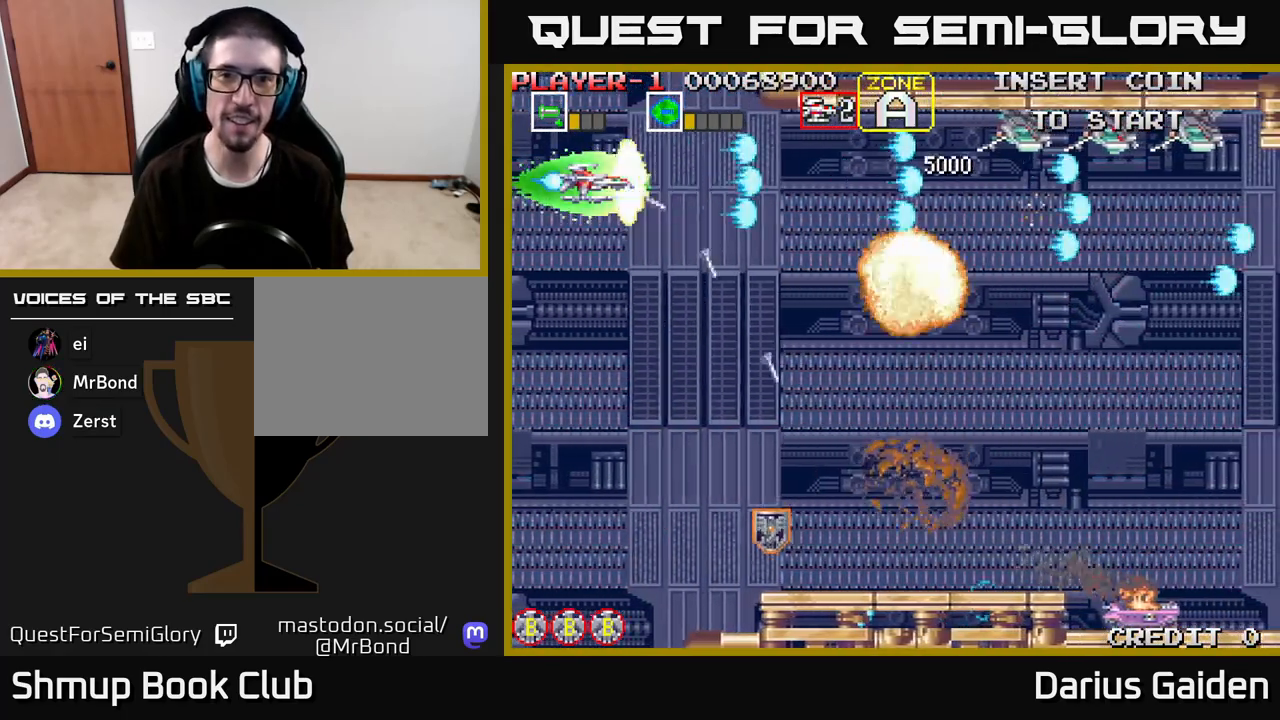
{"buttons": ["R2"], "left_stick": "center", "right_stick": "center", "events": []}
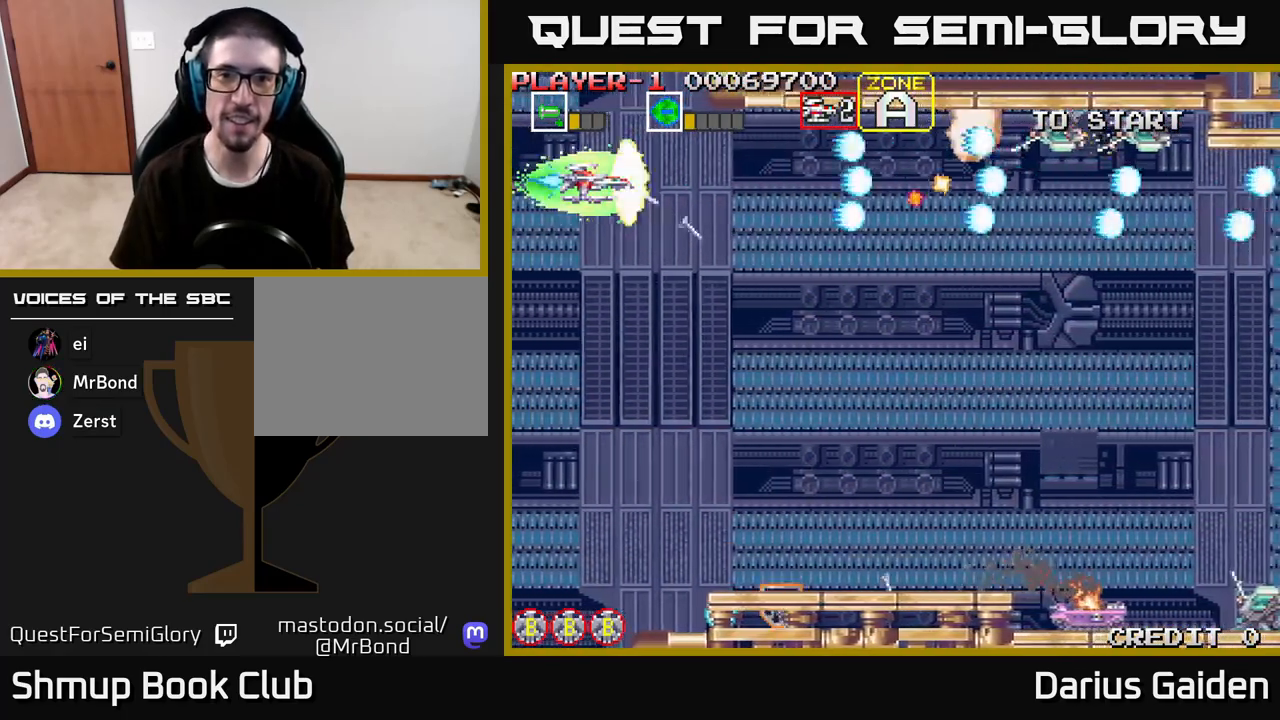
{"buttons": ["R2", "DPAD_LEFT"], "left_stick": "center", "right_stick": "center", "events": [[433, "DPAD_LEFT", "down"]]}